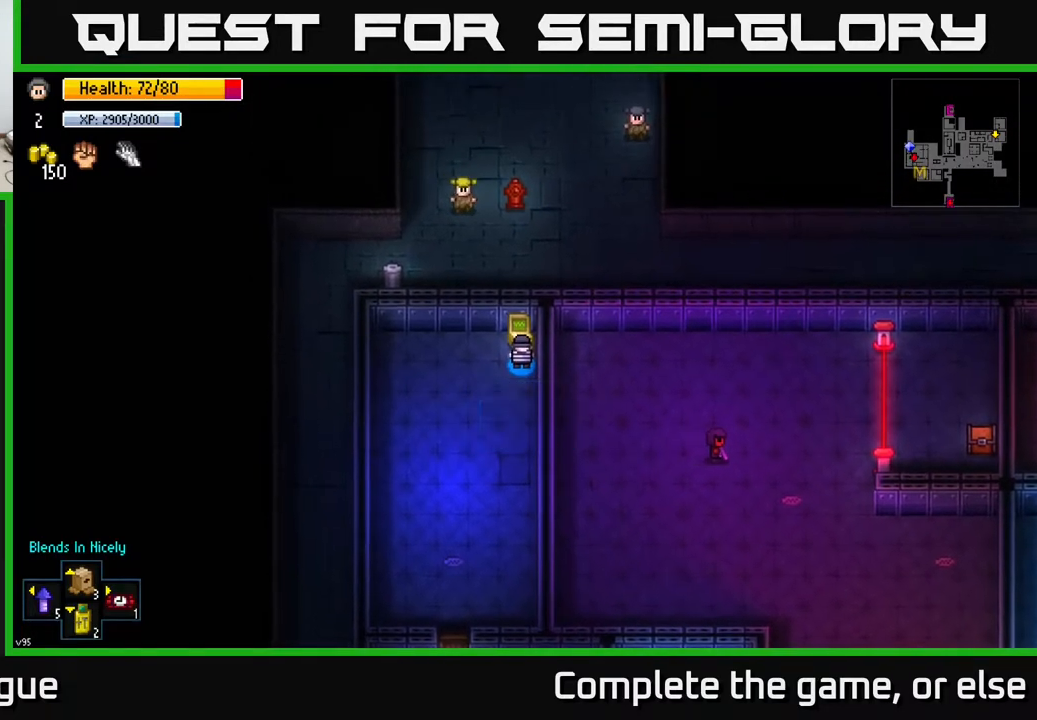
Gameplay with a controller (Xbox layout); each line is a JSON object with the inputs held at the frame after it. "events" lists button and stick changes between this image and that frame as [ms after this image, input, new state], when the widget could be followed in between.
{"buttons": [], "left_stick": "center", "right_stick": "down", "events": [[117, "right_stick", "down"]]}
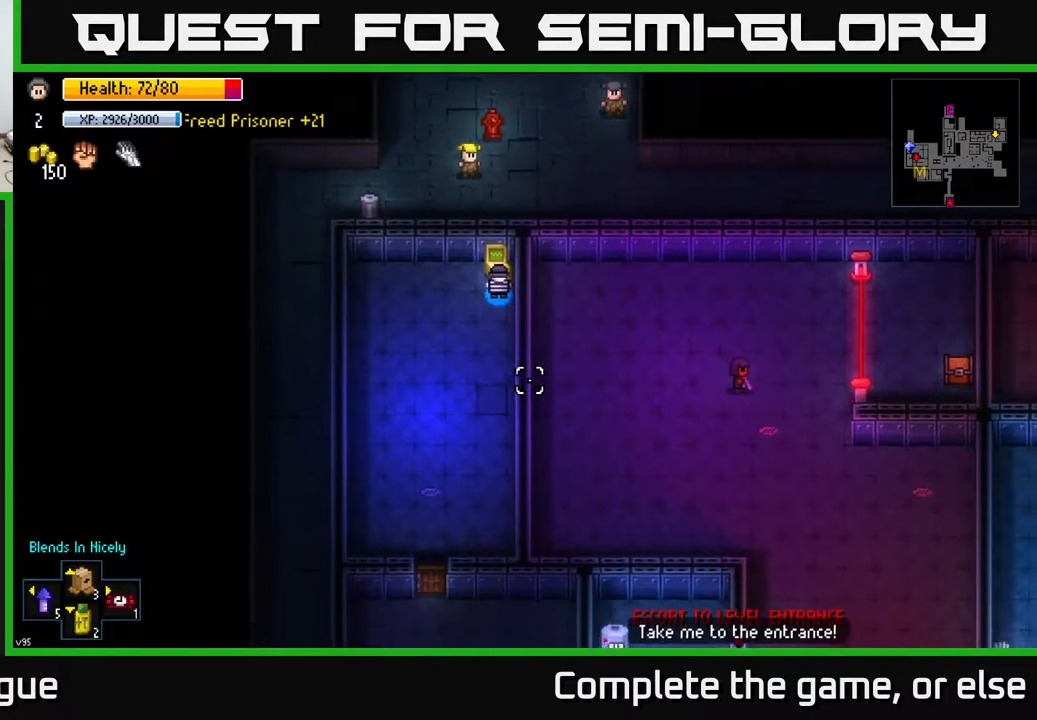
{"buttons": [], "left_stick": "center", "right_stick": "down", "events": []}
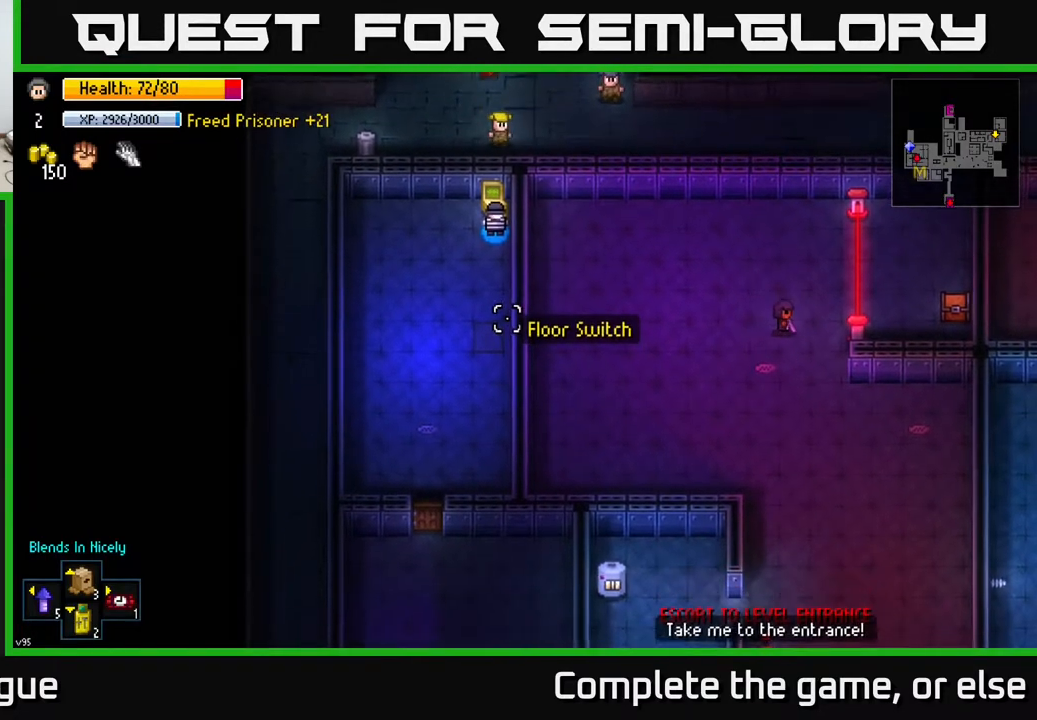
{"buttons": [], "left_stick": "down-left", "right_stick": "down", "events": [[300, "left_stick", "left"], [500, "left_stick", "down-left"]]}
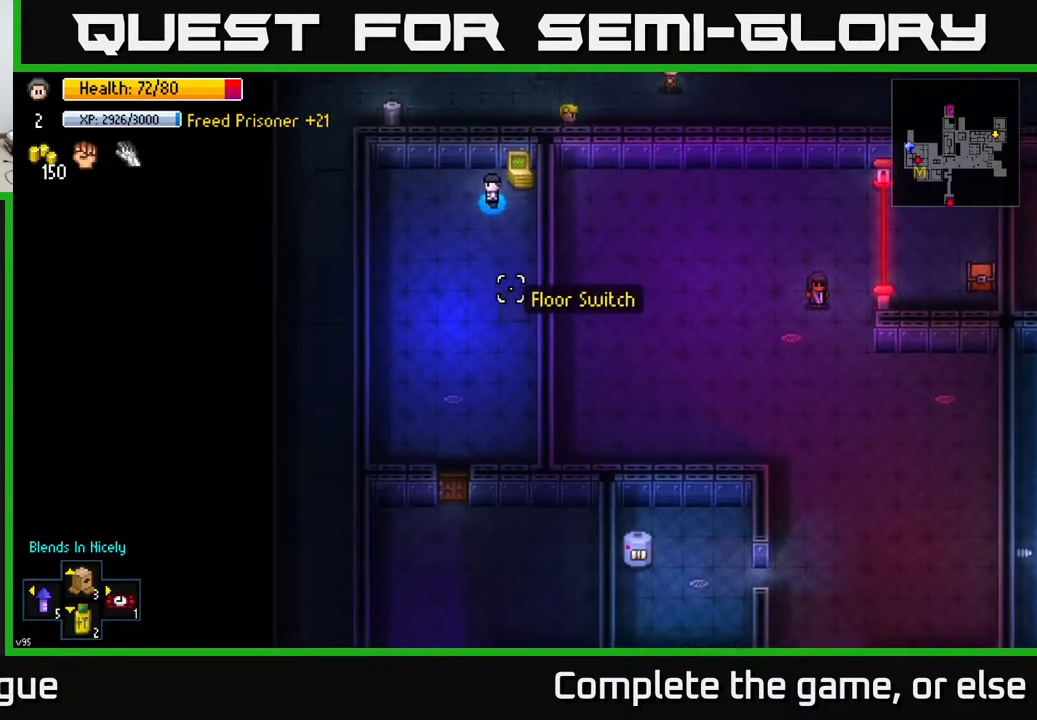
{"buttons": [], "left_stick": "down-left", "right_stick": "down", "events": [[133, "left_stick", "down"], [467, "left_stick", "down-left"]]}
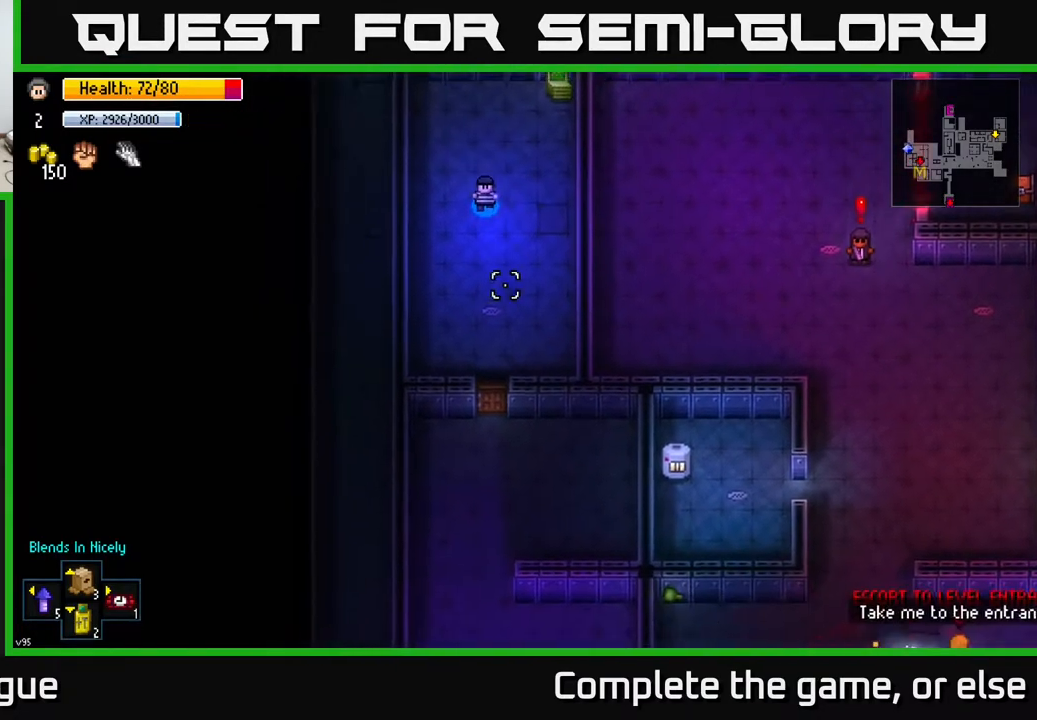
{"buttons": [], "left_stick": "down", "right_stick": "down", "events": [[217, "left_stick", "down"]]}
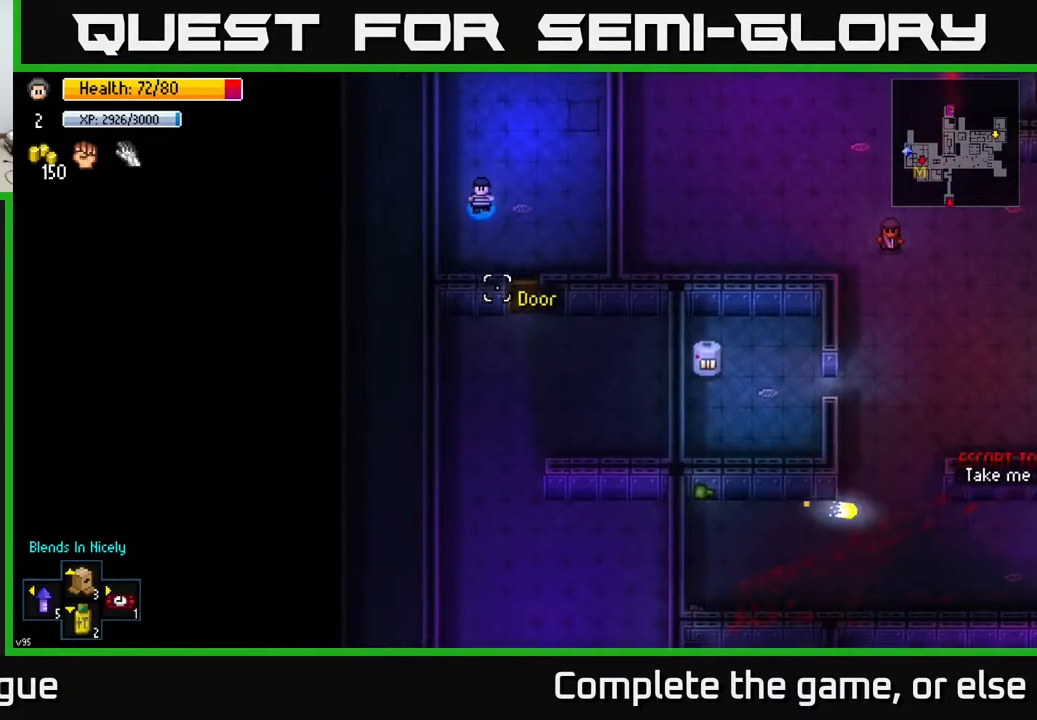
{"buttons": [], "left_stick": "down", "right_stick": "center", "events": [[17, "left_stick", "down-right"], [317, "right_stick", "center"], [400, "left_stick", "down"]]}
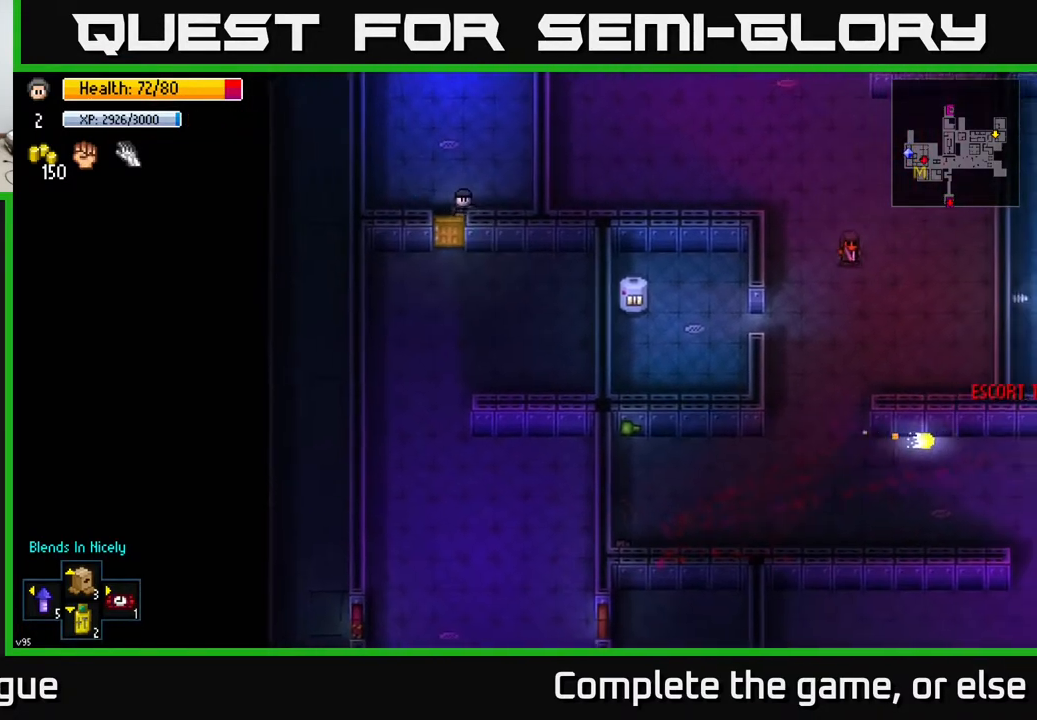
{"buttons": [], "left_stick": "down", "right_stick": "center", "events": [[33, "A", "down"], [117, "A", "up"], [400, "left_stick", "down-right"], [500, "left_stick", "down"]]}
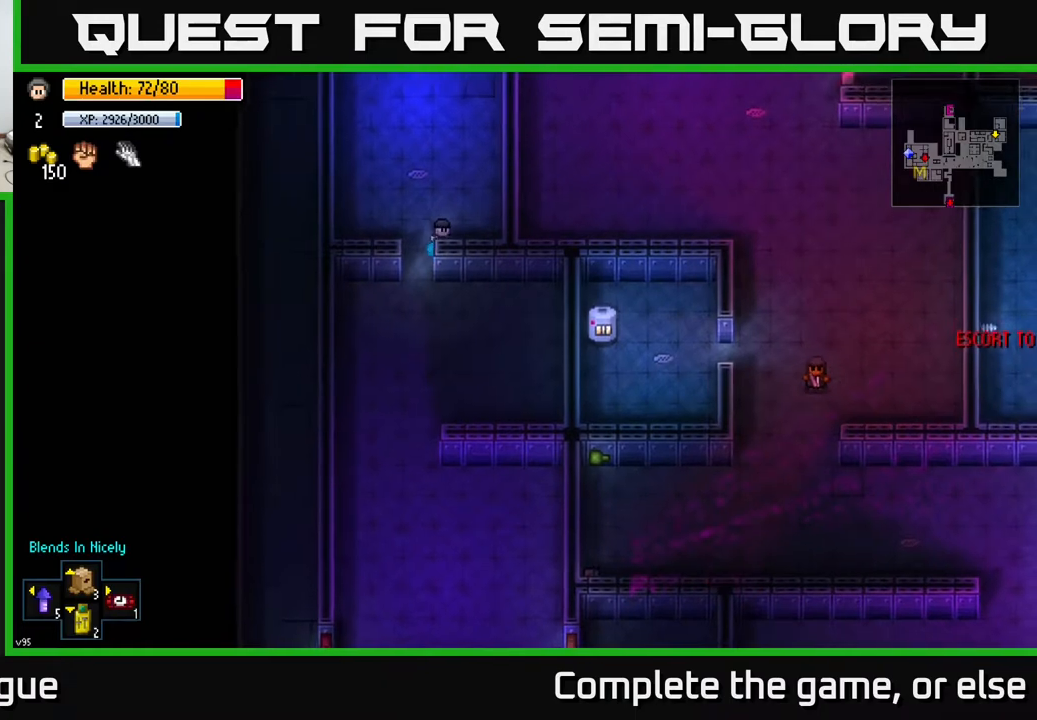
{"buttons": [], "left_stick": "down", "right_stick": "center", "events": [[33, "left_stick", "down-left"], [333, "left_stick", "down"]]}
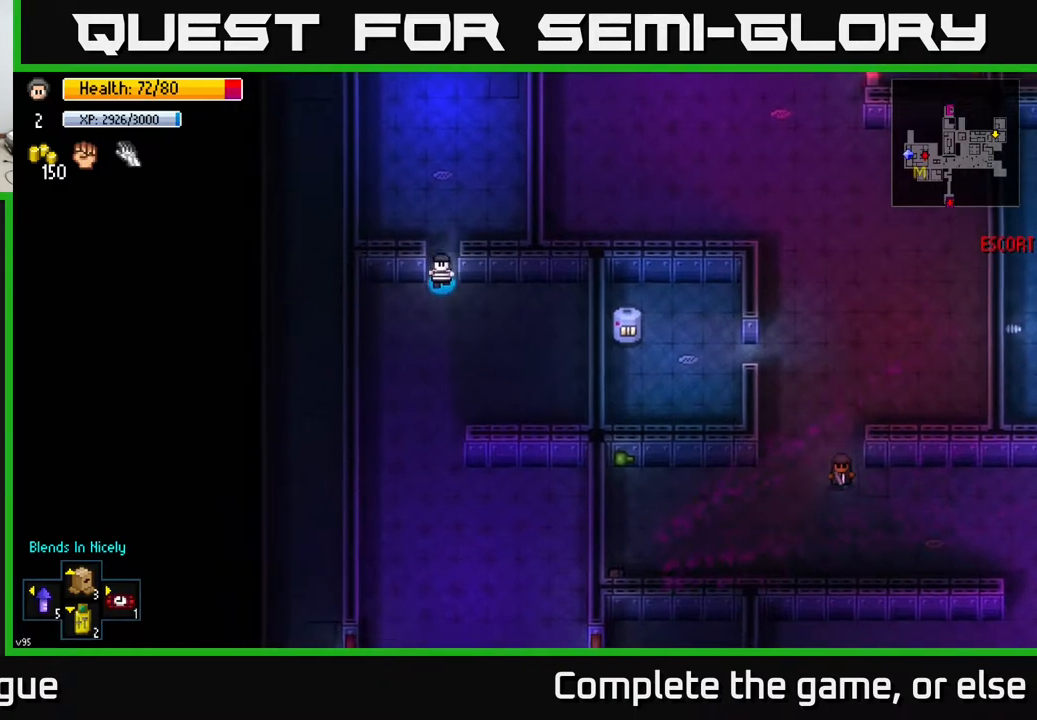
{"buttons": [], "left_stick": "center", "right_stick": "up-right", "events": [[67, "left_stick", "center"], [150, "left_stick", "right"], [250, "right_stick", "up-right"], [333, "left_stick", "center"]]}
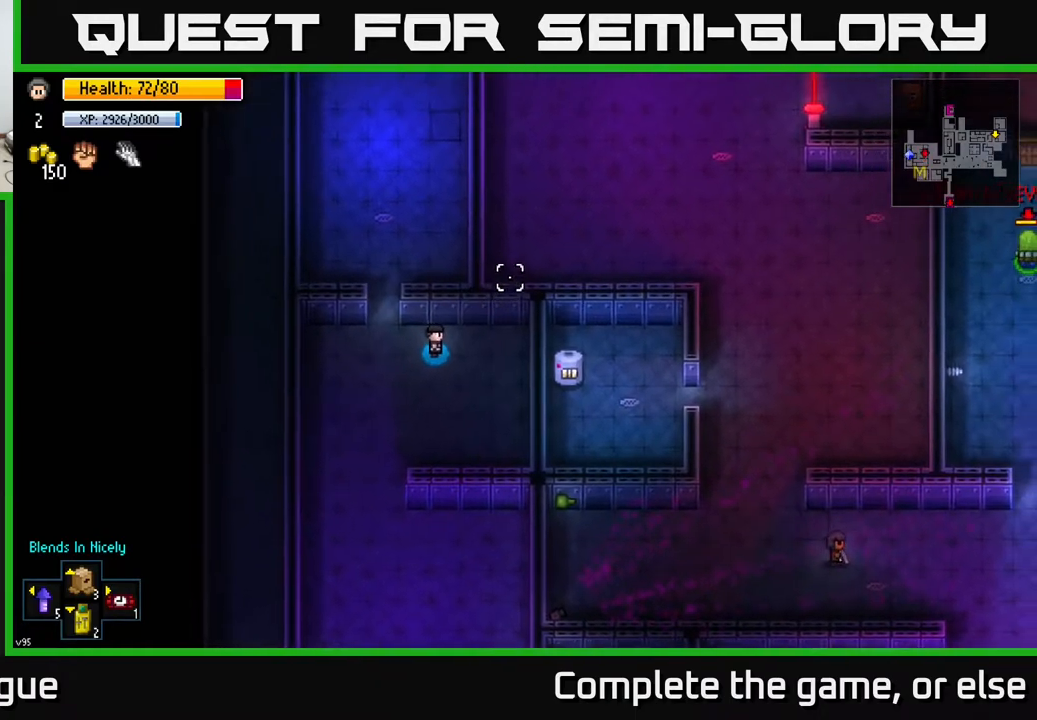
{"buttons": [], "left_stick": "center", "right_stick": "up-right", "events": [[250, "left_stick", "right"], [500, "left_stick", "center"]]}
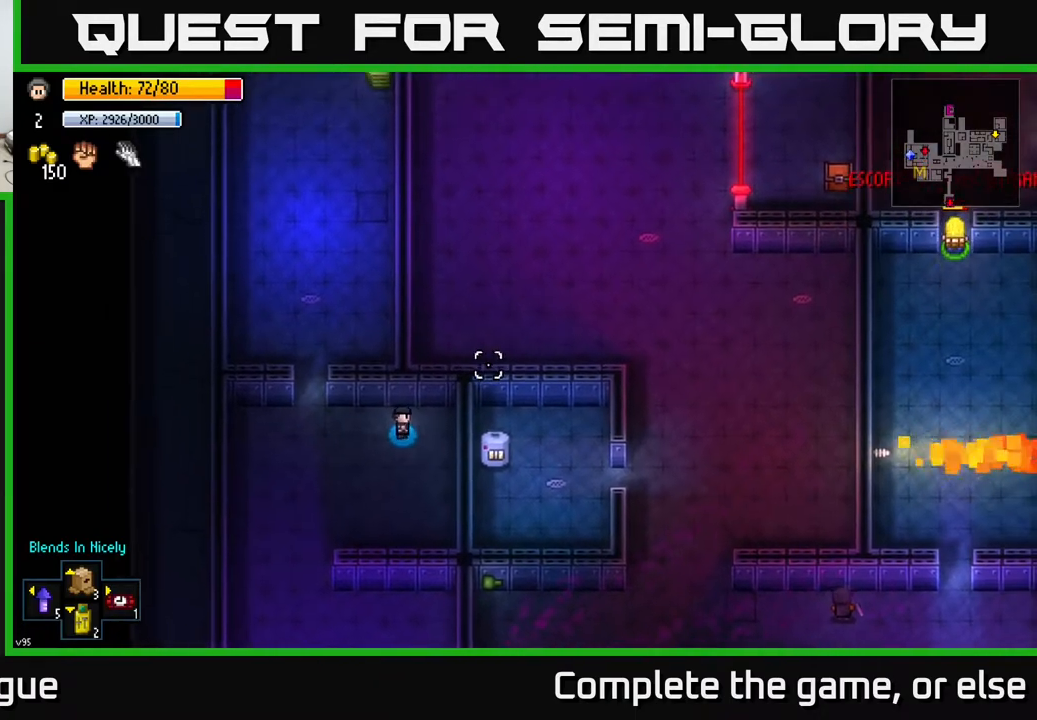
{"buttons": ["A"], "left_stick": "down-left", "right_stick": "center", "events": [[67, "left_stick", "left"], [233, "left_stick", "up-left"], [383, "right_stick", "center"], [433, "left_stick", "down-left"], [467, "A", "down"]]}
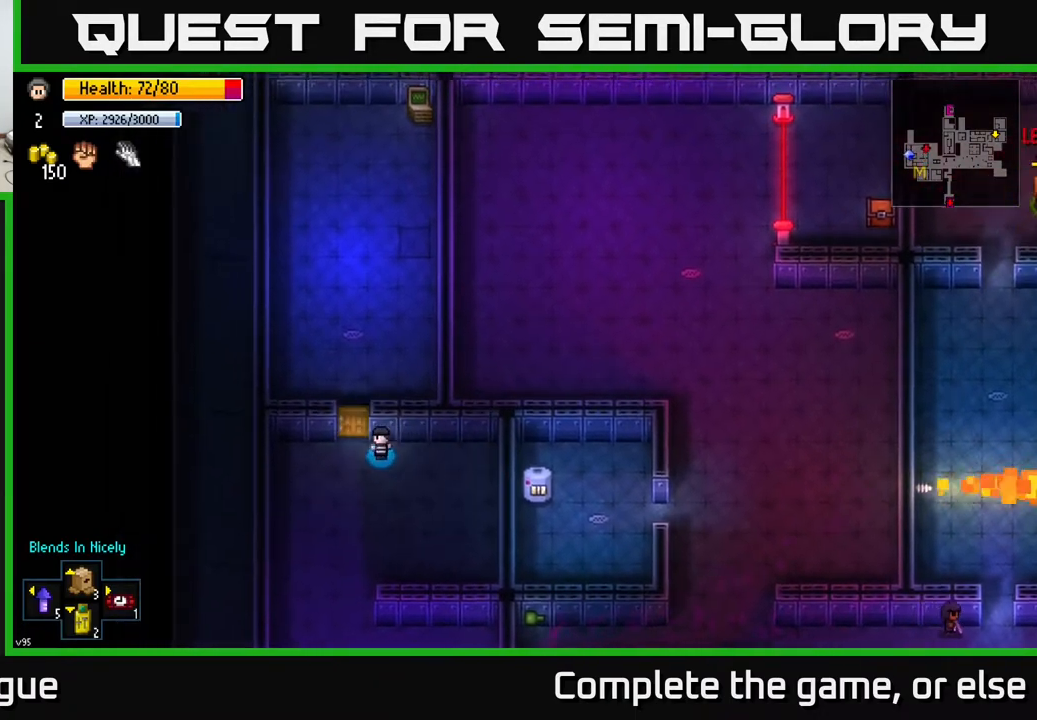
{"buttons": [], "left_stick": "down-left", "right_stick": "center", "events": [[17, "left_stick", "down"], [50, "A", "up"], [333, "left_stick", "down-left"]]}
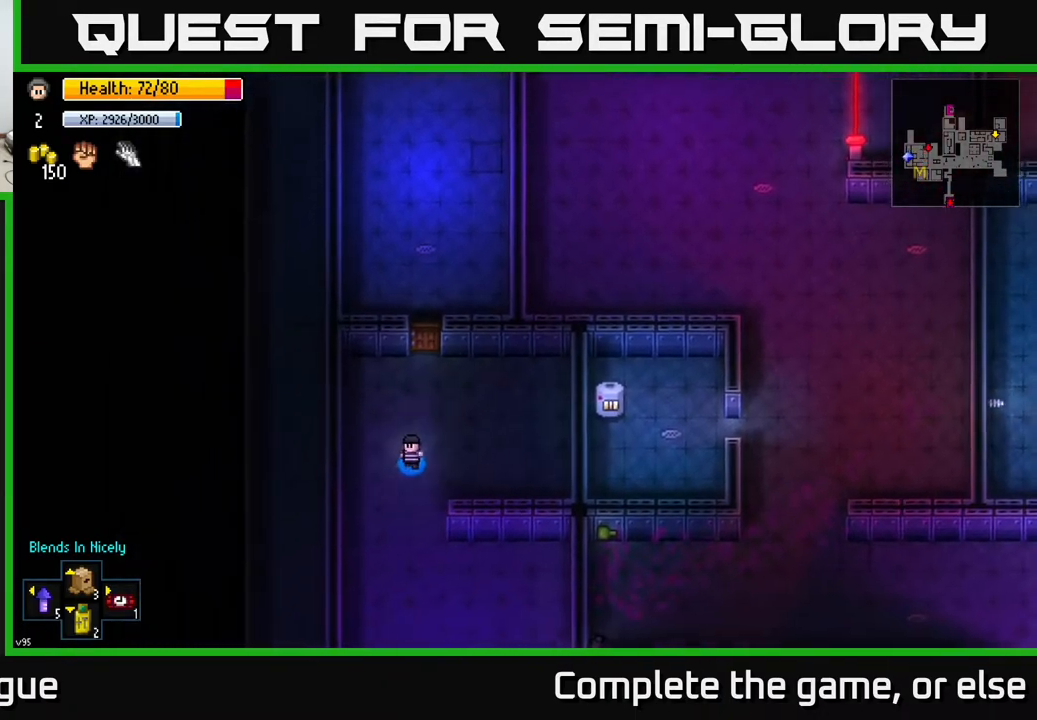
{"buttons": [], "left_stick": "down", "right_stick": "center", "events": [[17, "left_stick", "down"]]}
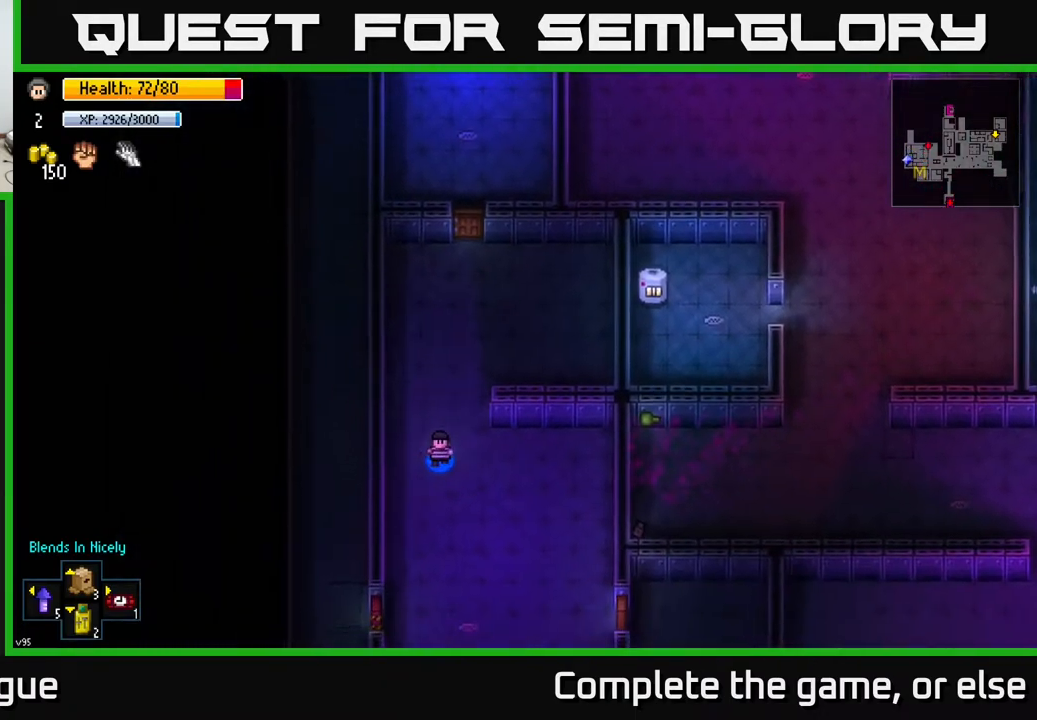
{"buttons": [], "left_stick": "down-left", "right_stick": "center", "events": [[350, "left_stick", "down-left"]]}
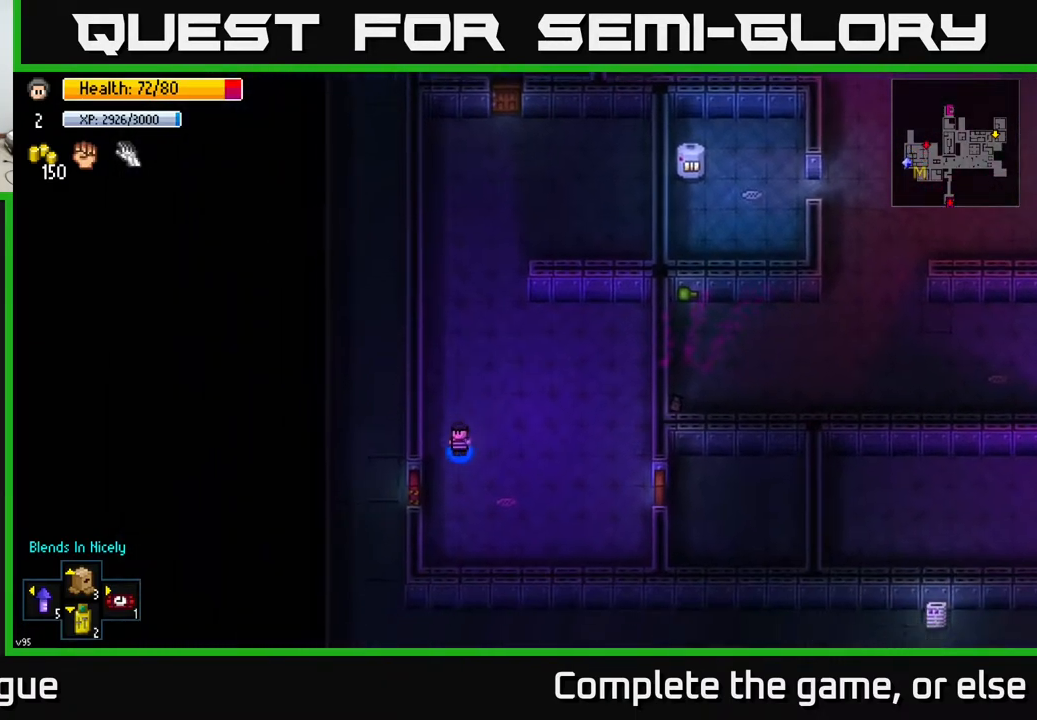
{"buttons": ["A"], "left_stick": "up-left", "right_stick": "center", "events": [[133, "left_stick", "left"], [150, "A", "down"], [250, "A", "up"], [467, "left_stick", "up-left"], [500, "A", "down"]]}
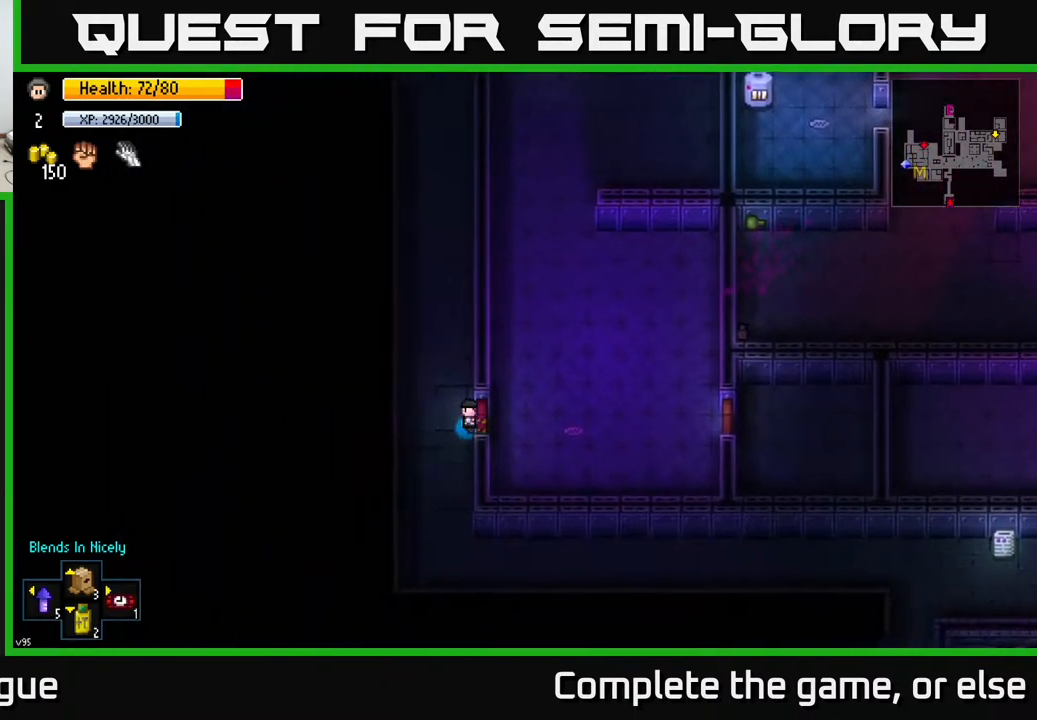
{"buttons": [], "left_stick": "down", "right_stick": "center", "events": [[117, "A", "up"], [133, "left_stick", "left"], [367, "left_stick", "down-left"], [483, "left_stick", "down"]]}
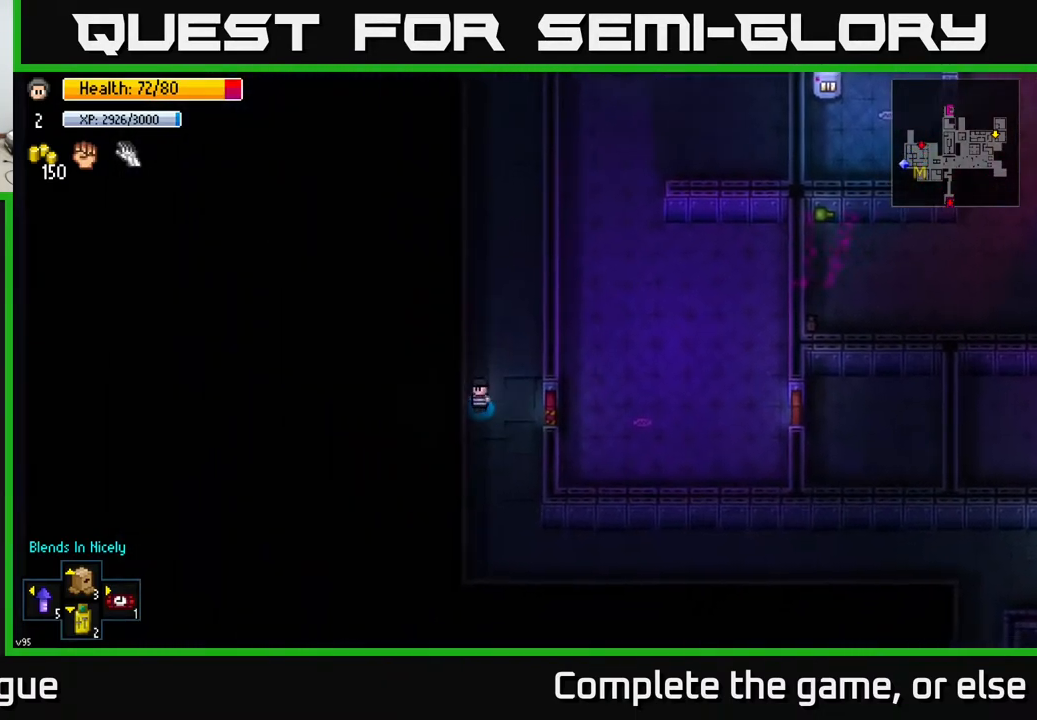
{"buttons": [], "left_stick": "up", "right_stick": "center", "events": [[233, "left_stick", "center"], [300, "left_stick", "up"]]}
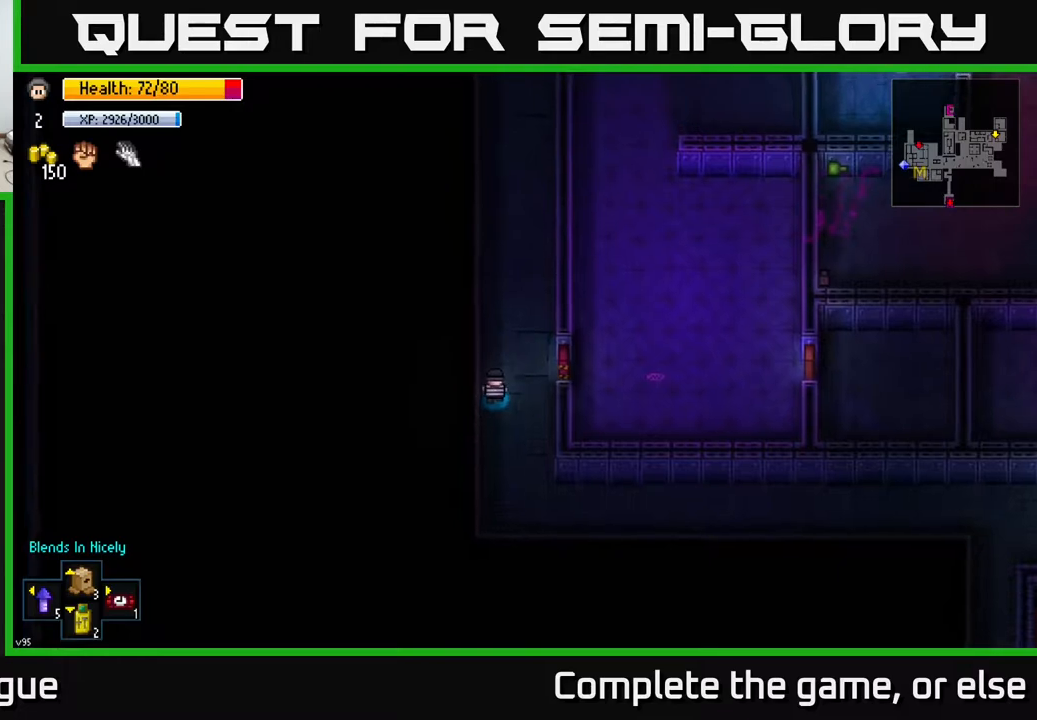
{"buttons": [], "left_stick": "up", "right_stick": "up", "events": [[300, "right_stick", "up"]]}
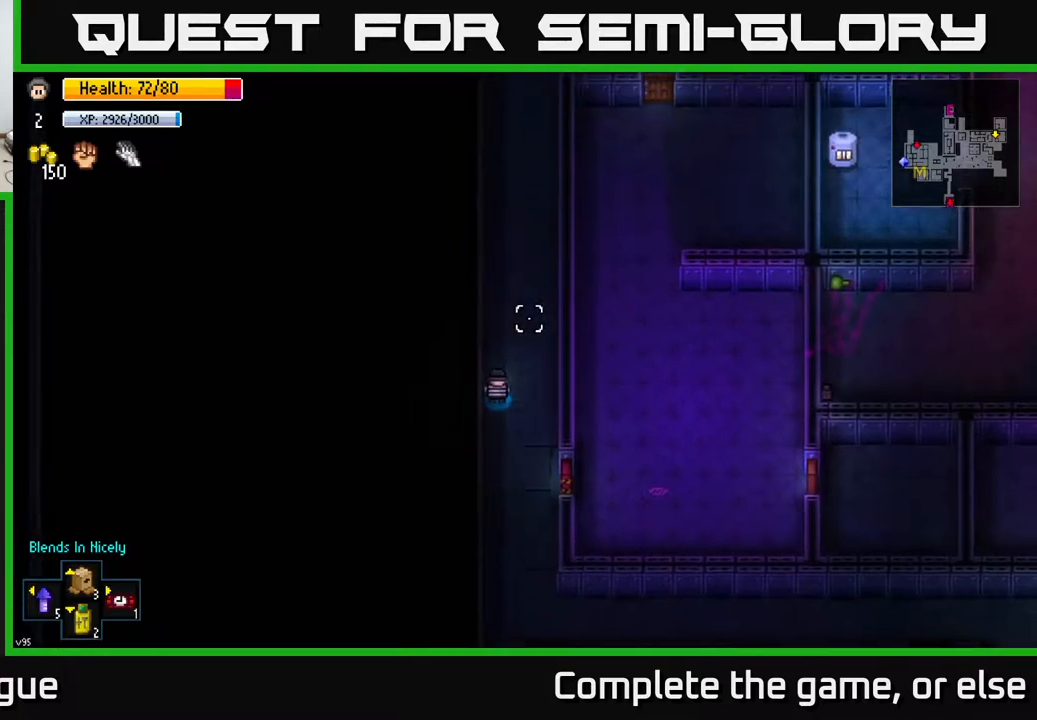
{"buttons": [], "left_stick": "up", "right_stick": "up-right", "events": [[17, "right_stick", "up-right"]]}
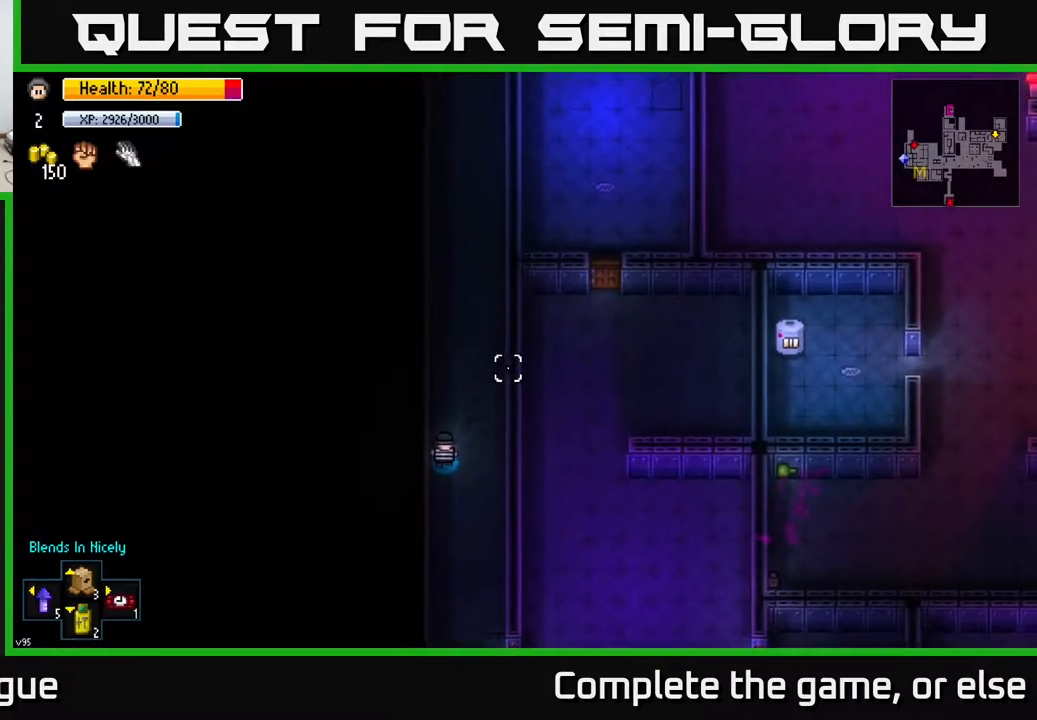
{"buttons": [], "left_stick": "up", "right_stick": "up-right", "events": []}
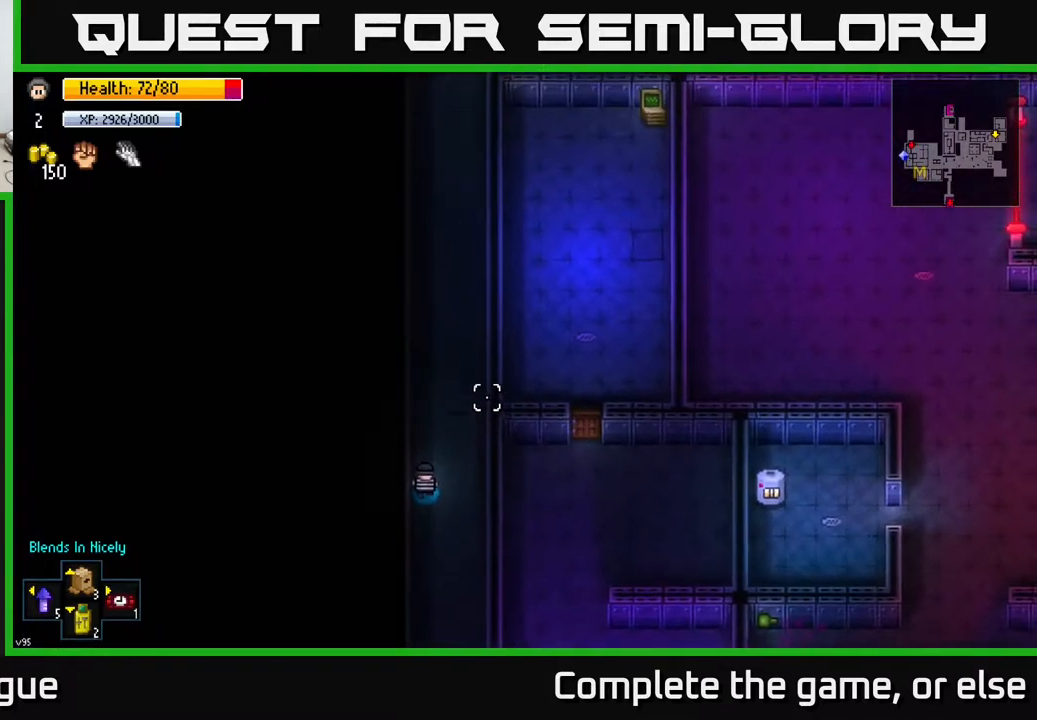
{"buttons": [], "left_stick": "center", "right_stick": "up-right", "events": [[233, "left_stick", "center"]]}
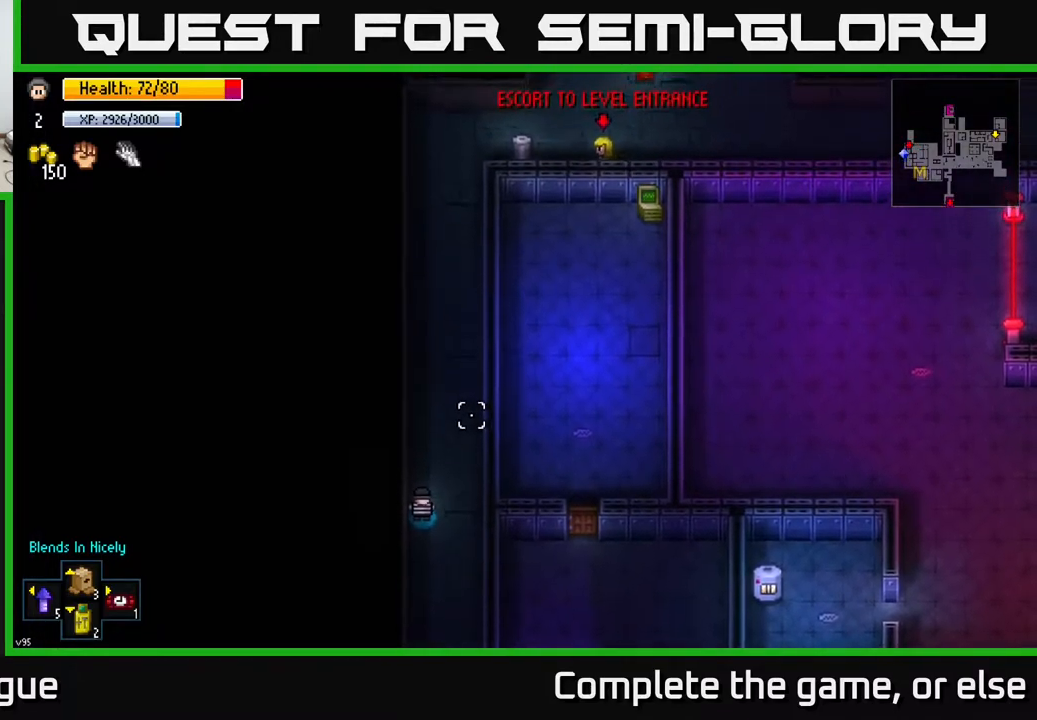
{"buttons": [], "left_stick": "up-right", "right_stick": "up-right", "events": [[167, "left_stick", "up"], [450, "left_stick", "up-right"]]}
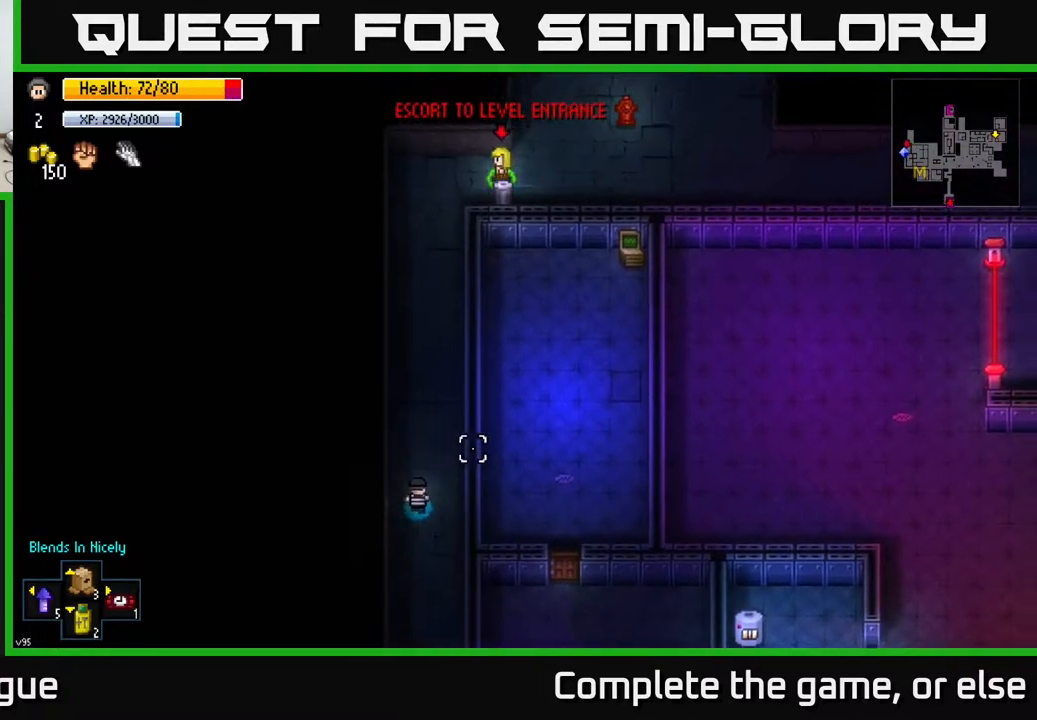
{"buttons": [], "left_stick": "center", "right_stick": "right", "events": [[300, "right_stick", "right"], [433, "left_stick", "center"]]}
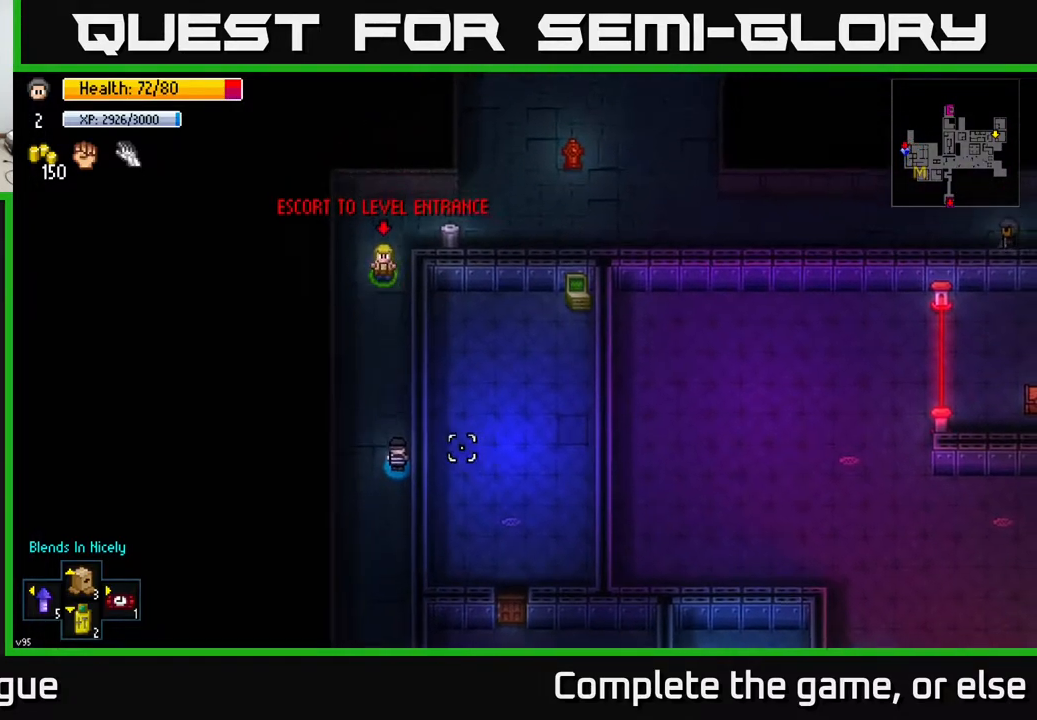
{"buttons": [], "left_stick": "down", "right_stick": "center", "events": [[133, "right_stick", "up-right"], [317, "left_stick", "down"], [400, "right_stick", "center"]]}
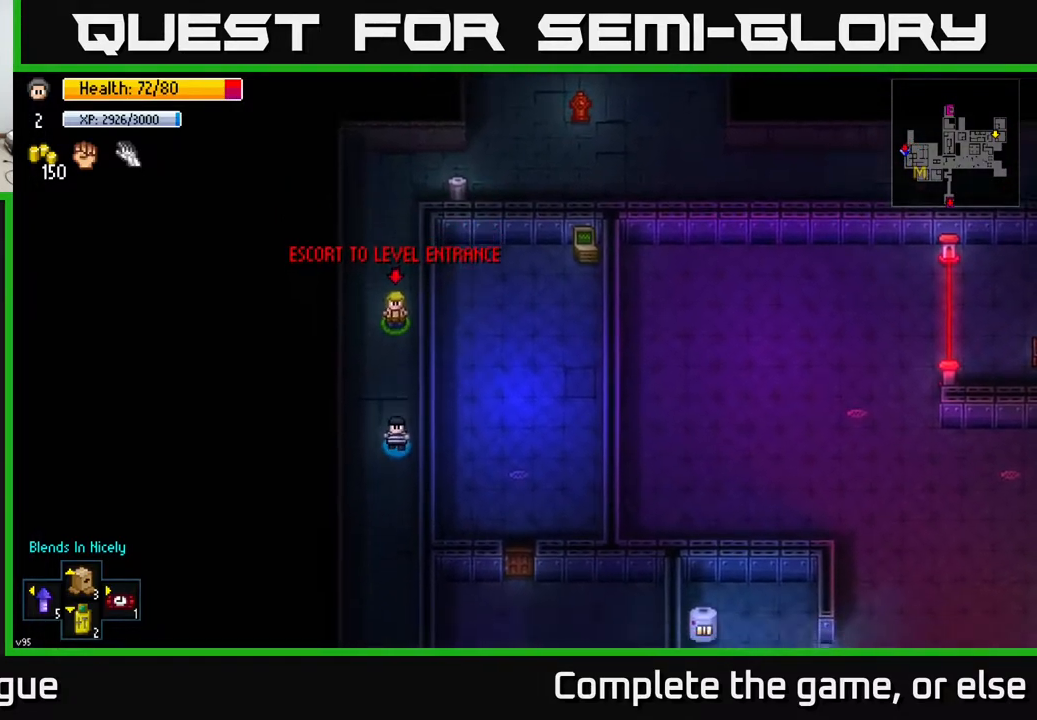
{"buttons": [], "left_stick": "down", "right_stick": "center", "events": []}
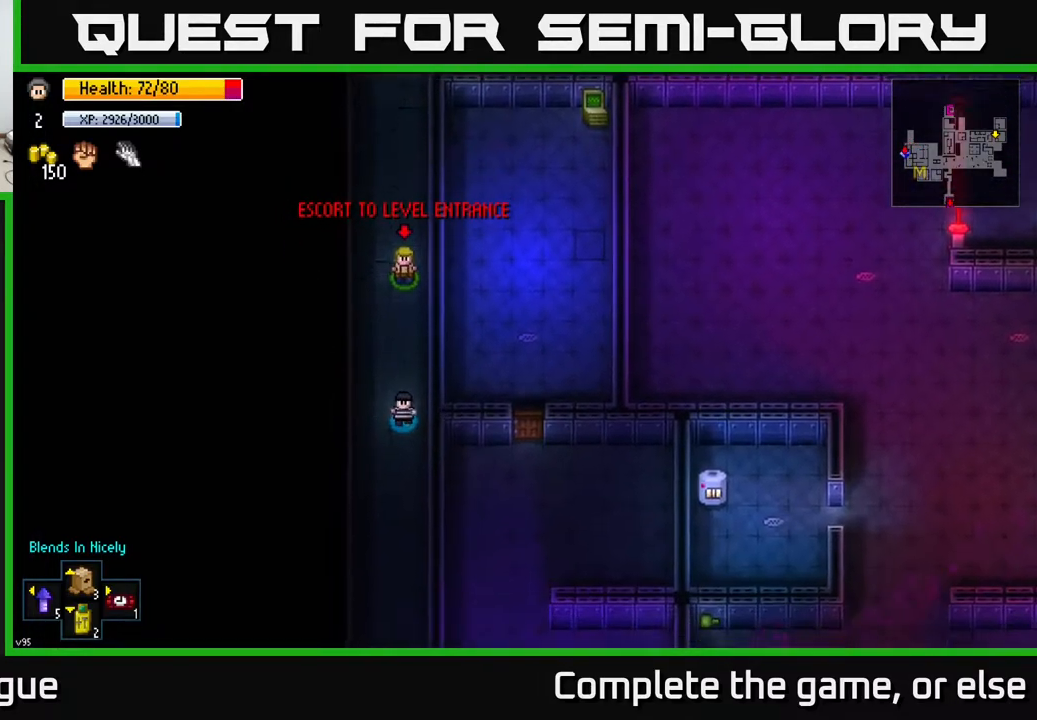
{"buttons": [], "left_stick": "down", "right_stick": "center", "events": []}
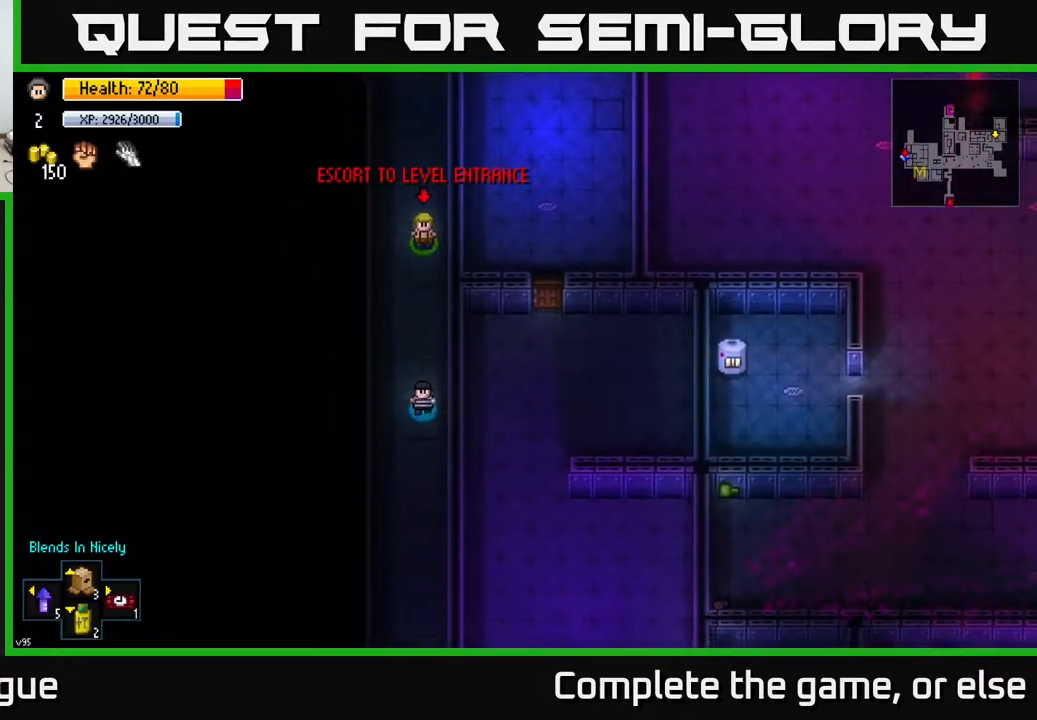
{"buttons": [], "left_stick": "down", "right_stick": "up", "events": [[183, "right_stick", "up"]]}
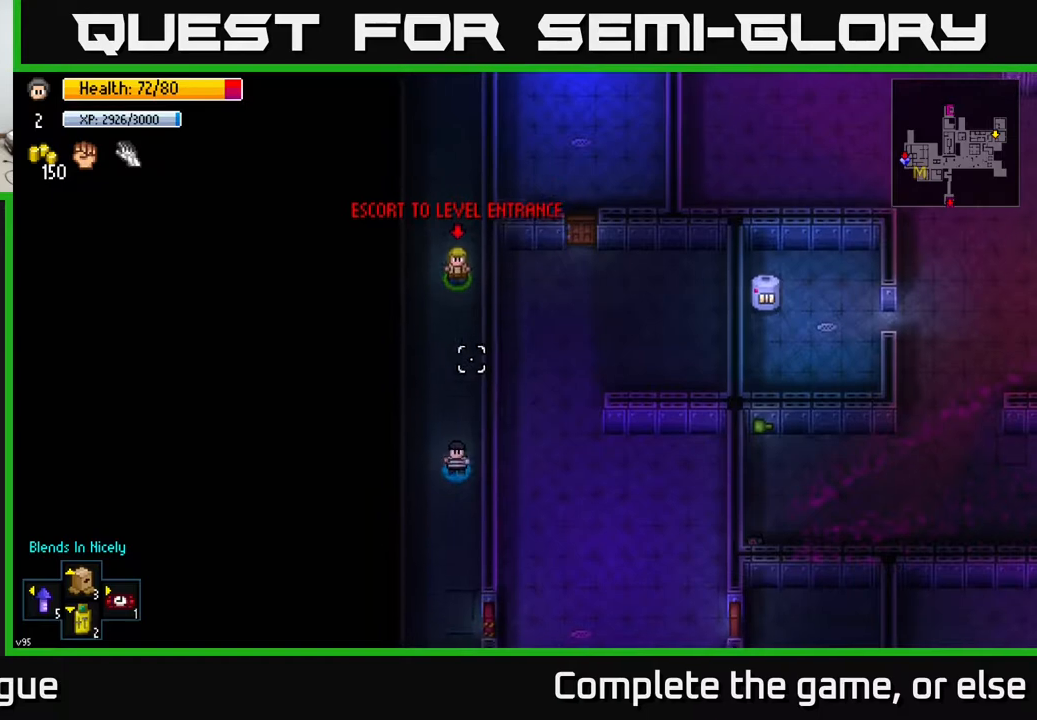
{"buttons": [], "left_stick": "down", "right_stick": "up", "events": []}
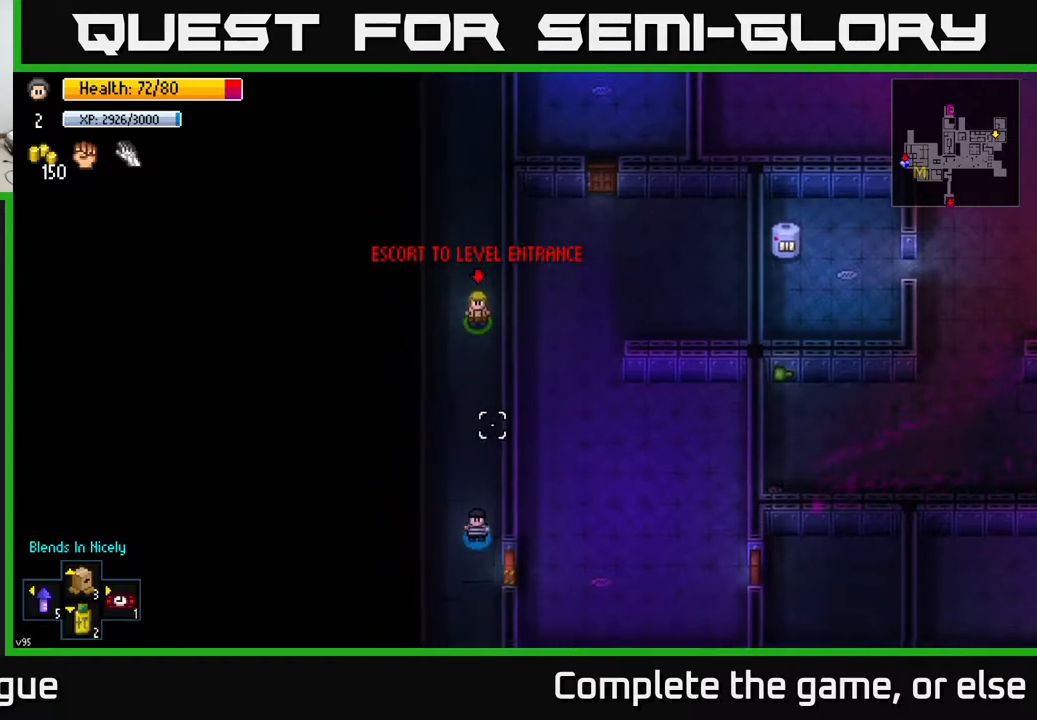
{"buttons": [], "left_stick": "down", "right_stick": "up", "events": []}
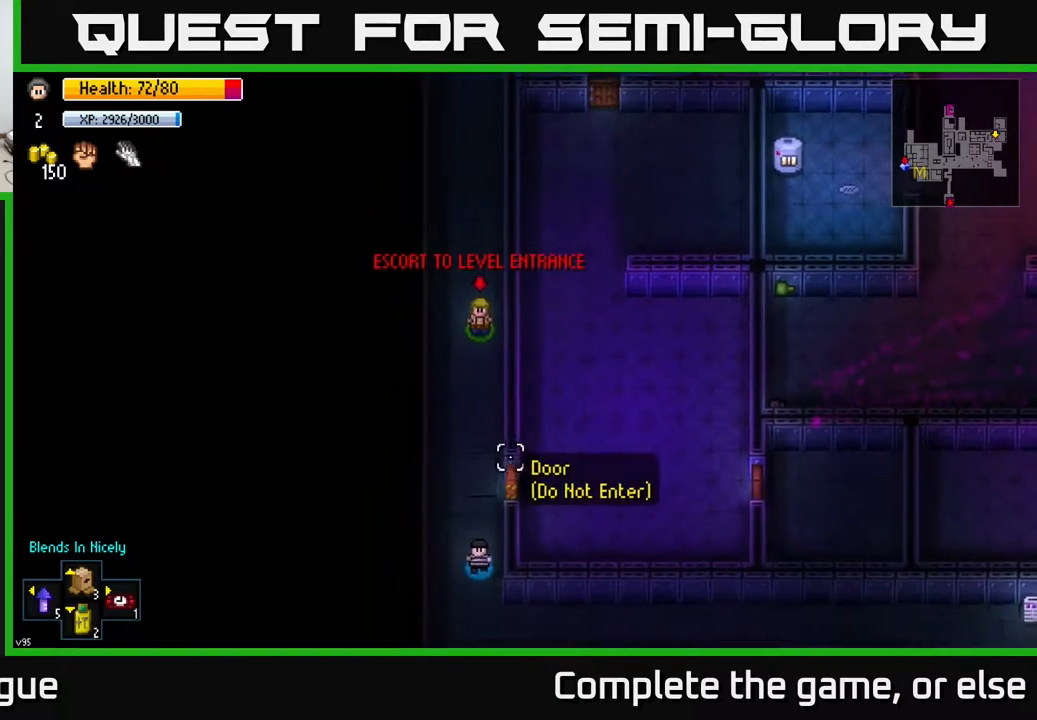
{"buttons": [], "left_stick": "right", "right_stick": "left", "events": [[200, "right_stick", "left"], [217, "left_stick", "right"]]}